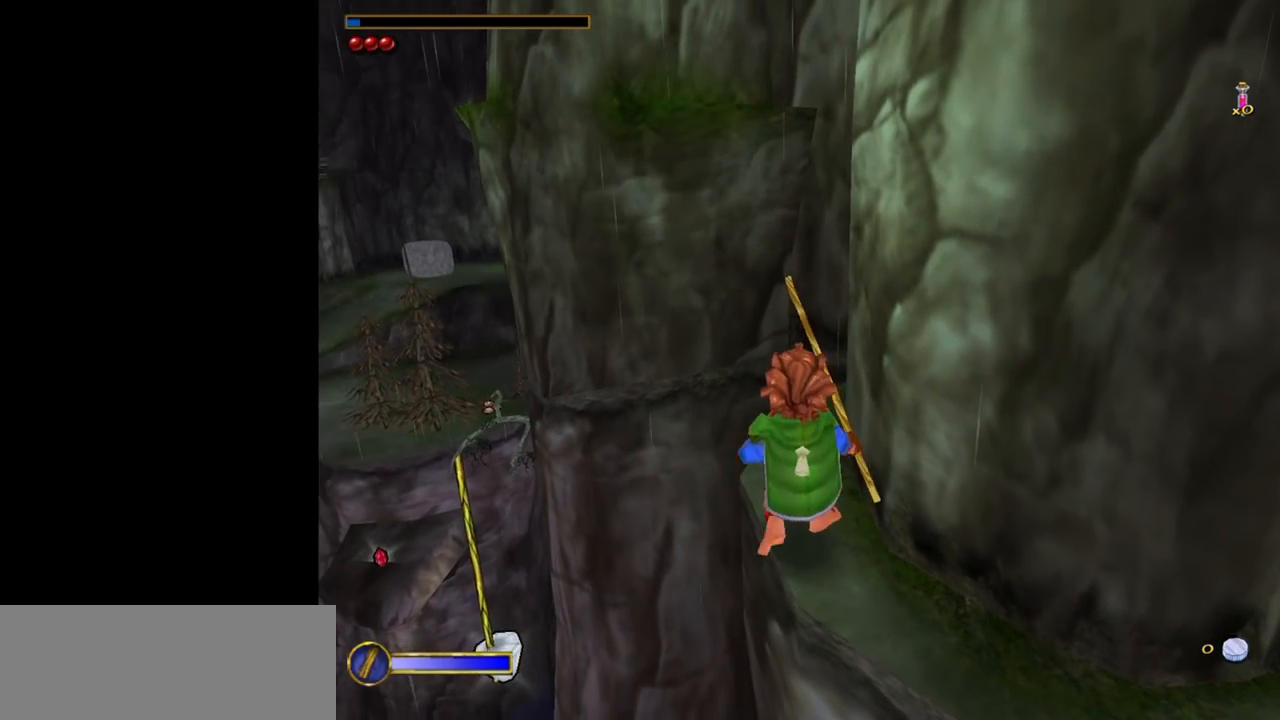
Gameplay with keyboard and mouse; each line is a JSON object with the keys and mouse buttons held at the frame after it. "events" lists presses ("down") and releases ("up") of "1", "2", "3", "a", "ctrl", "d", "down", "e", "escape", "f", "left", "return", "right", "s", "shift", "space", "tab", "up", "w", "mouse_left" and "mouse_right" between this image and that frame as [ms after this image, input, new state], when the widget could be followed in between. "mouse_left", "mouse_right" = the "left", "right" buttons of the "mouse" list. No other keys are recorded. Mouse movement is not recorded.
{"keys": [], "mouse": [], "events": []}
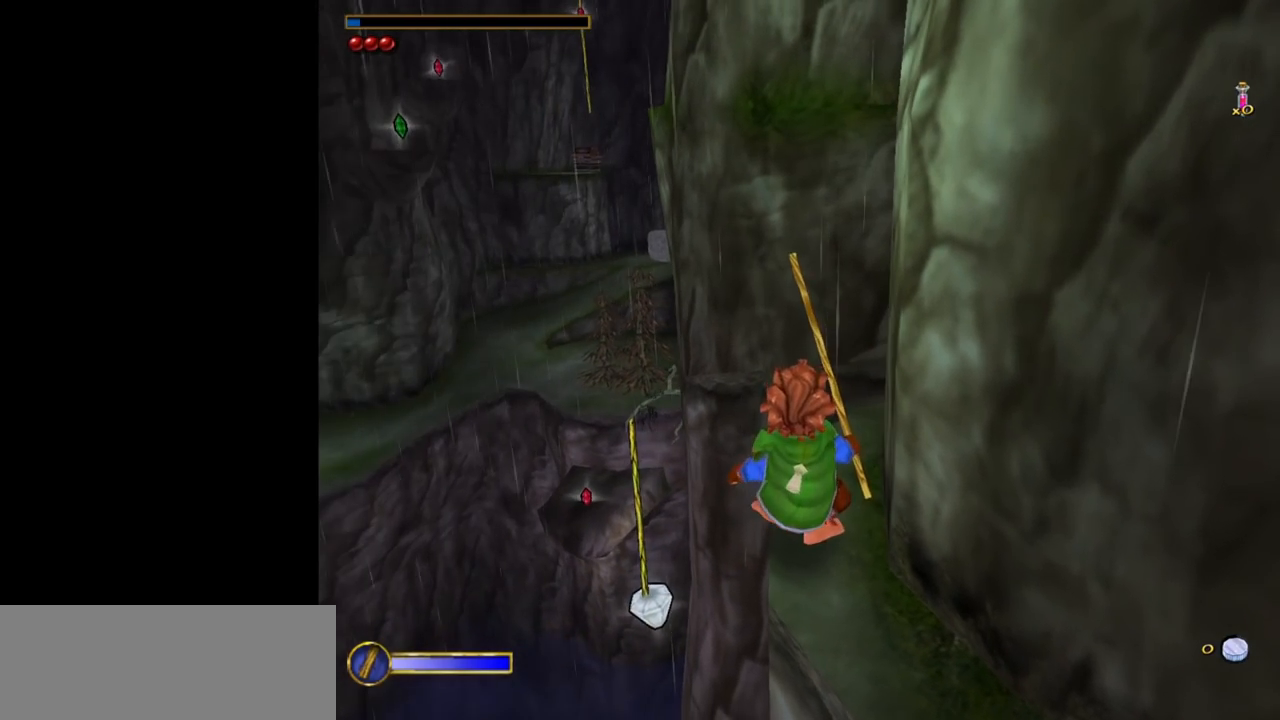
{"keys": [], "mouse": [], "events": [[267, "ctrl", "down"], [350, "f", "down"], [450, "ctrl", "up"], [450, "f", "up"]]}
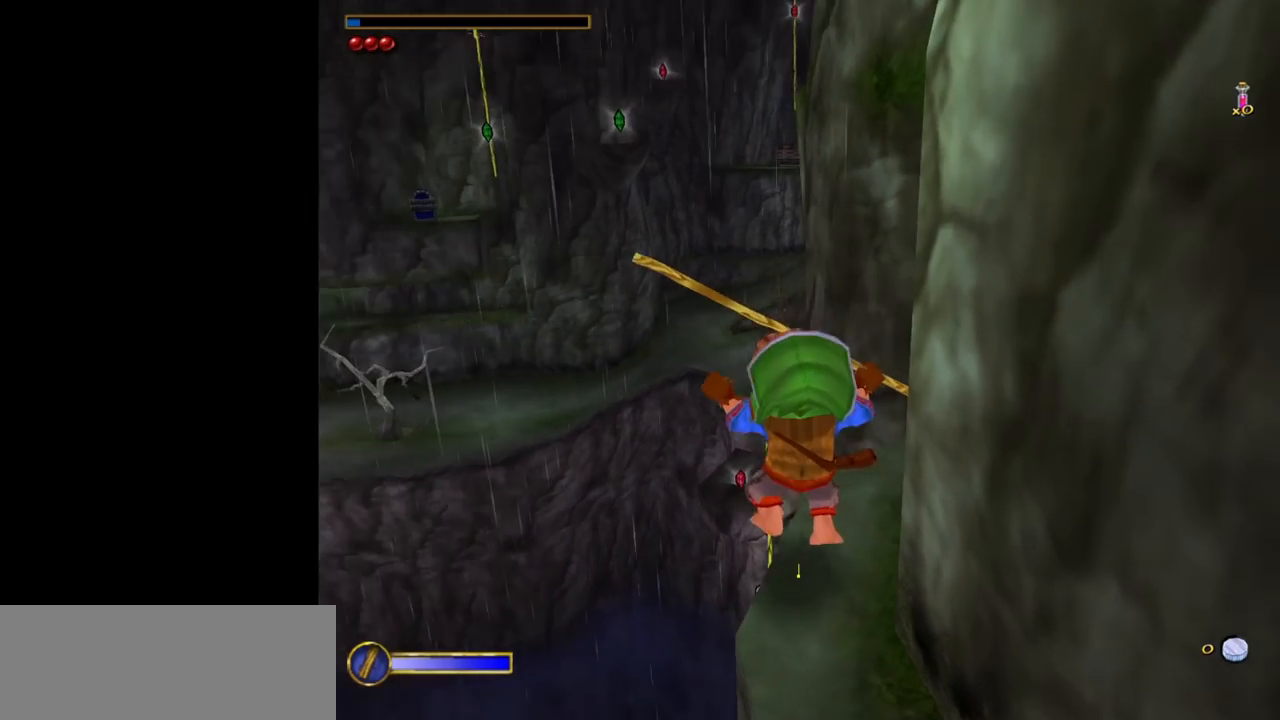
{"keys": ["a", "w"], "mouse": [], "events": [[100, "w", "down"], [467, "a", "down"]]}
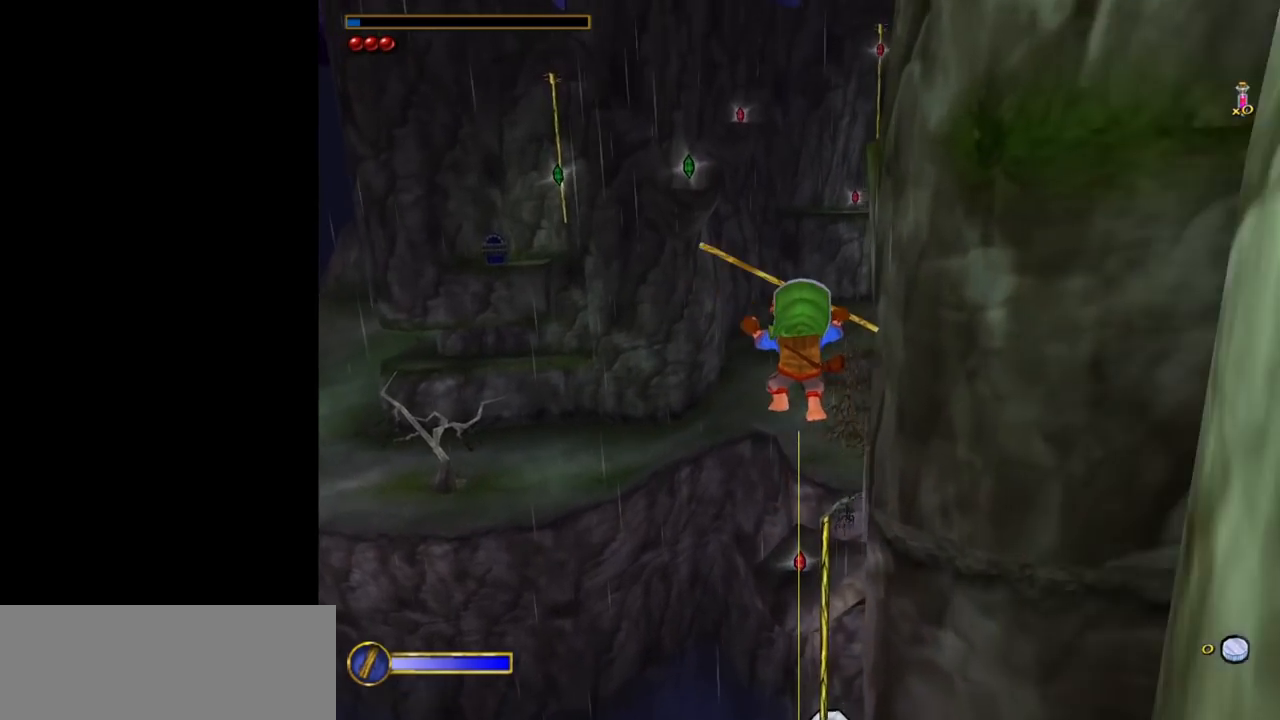
{"keys": [], "mouse": [], "events": [[333, "a", "up"], [383, "w", "up"]]}
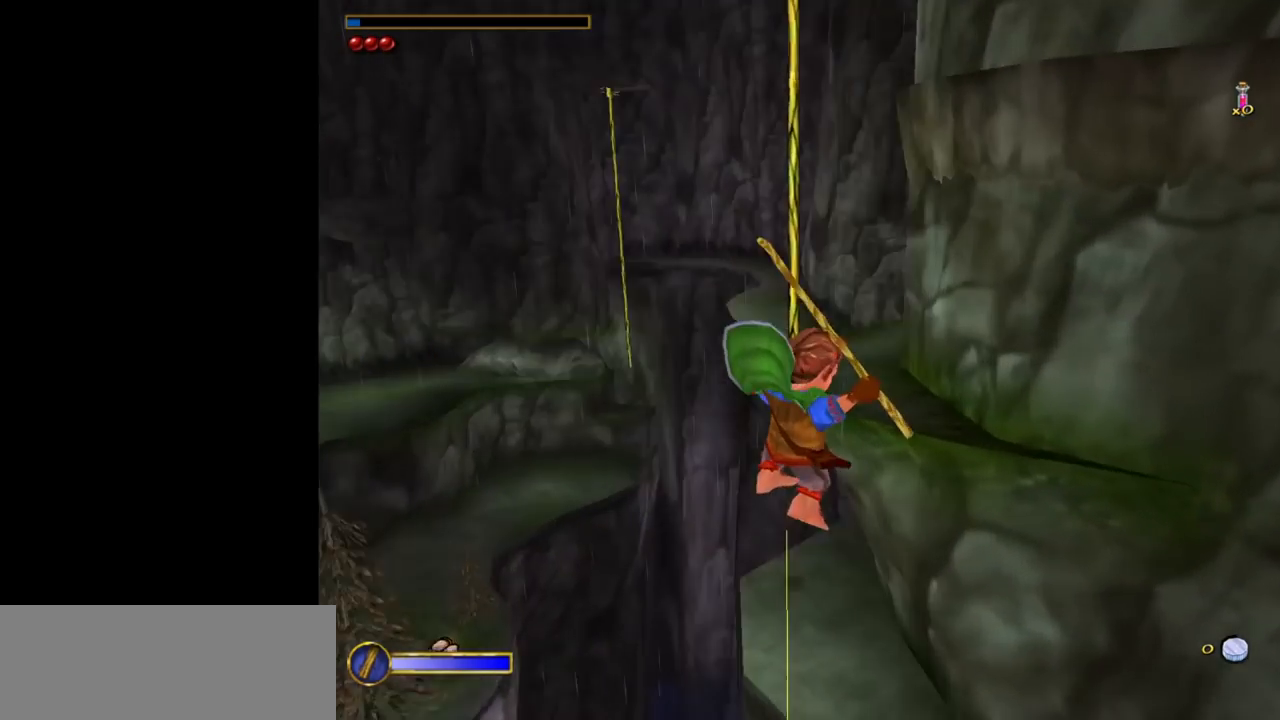
{"keys": [], "mouse": [], "events": [[350, "w", "down"], [450, "w", "up"]]}
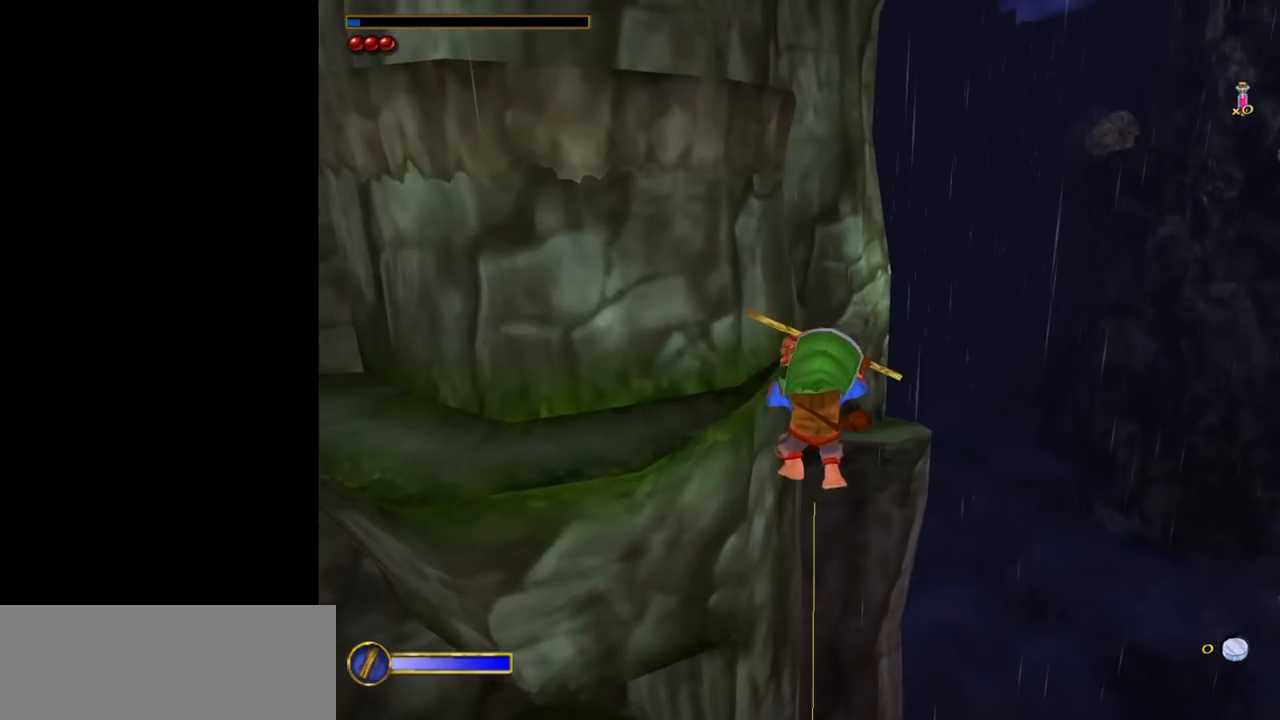
{"keys": [], "mouse": [], "events": []}
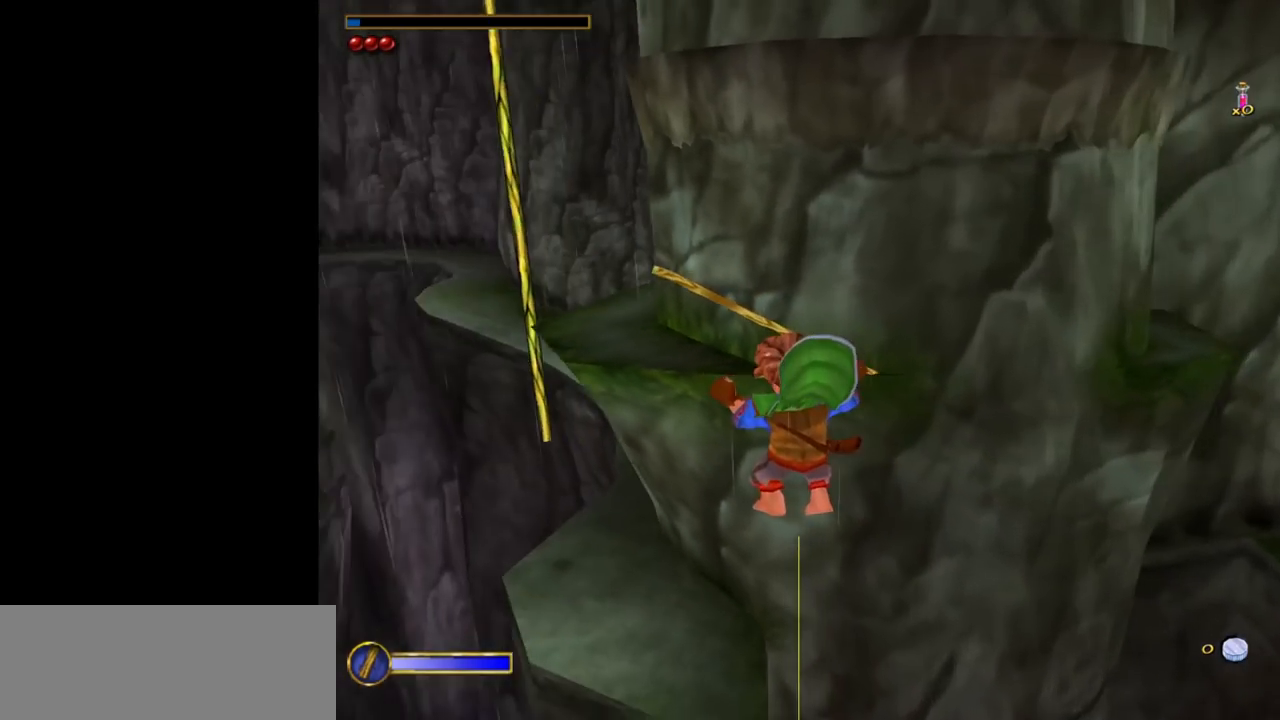
{"keys": [], "mouse": [], "events": []}
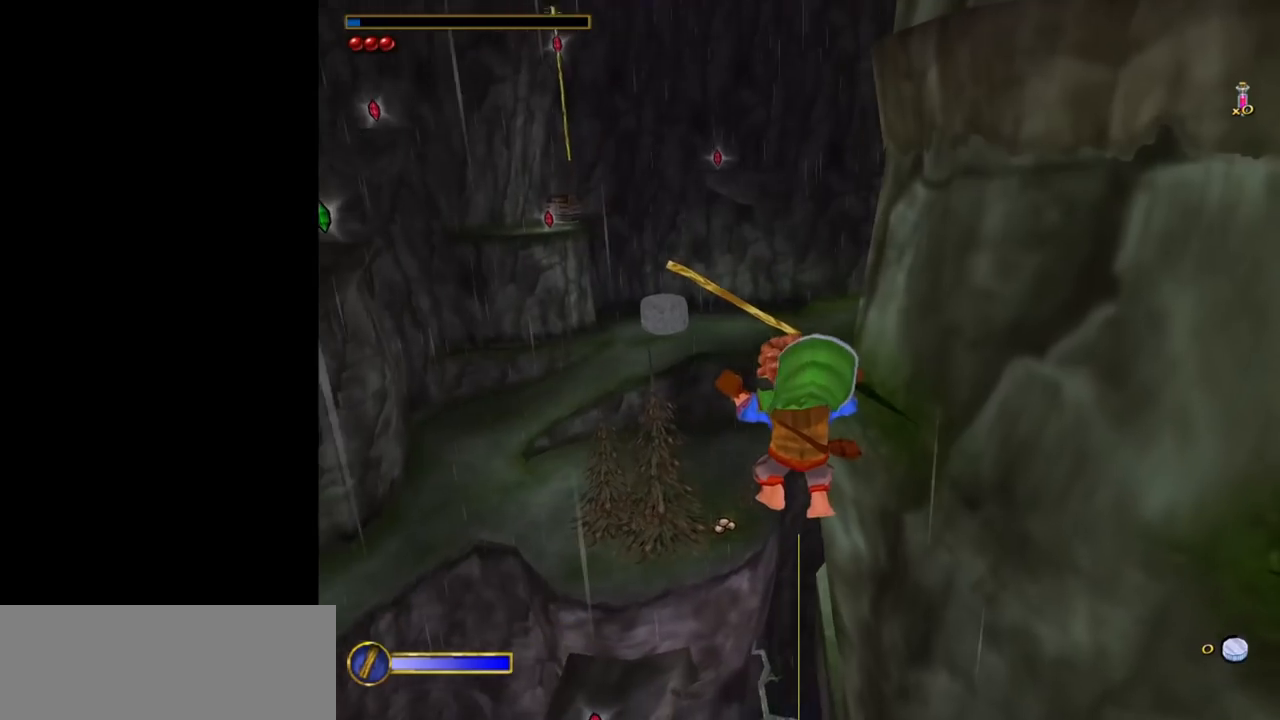
{"keys": [], "mouse": [], "events": []}
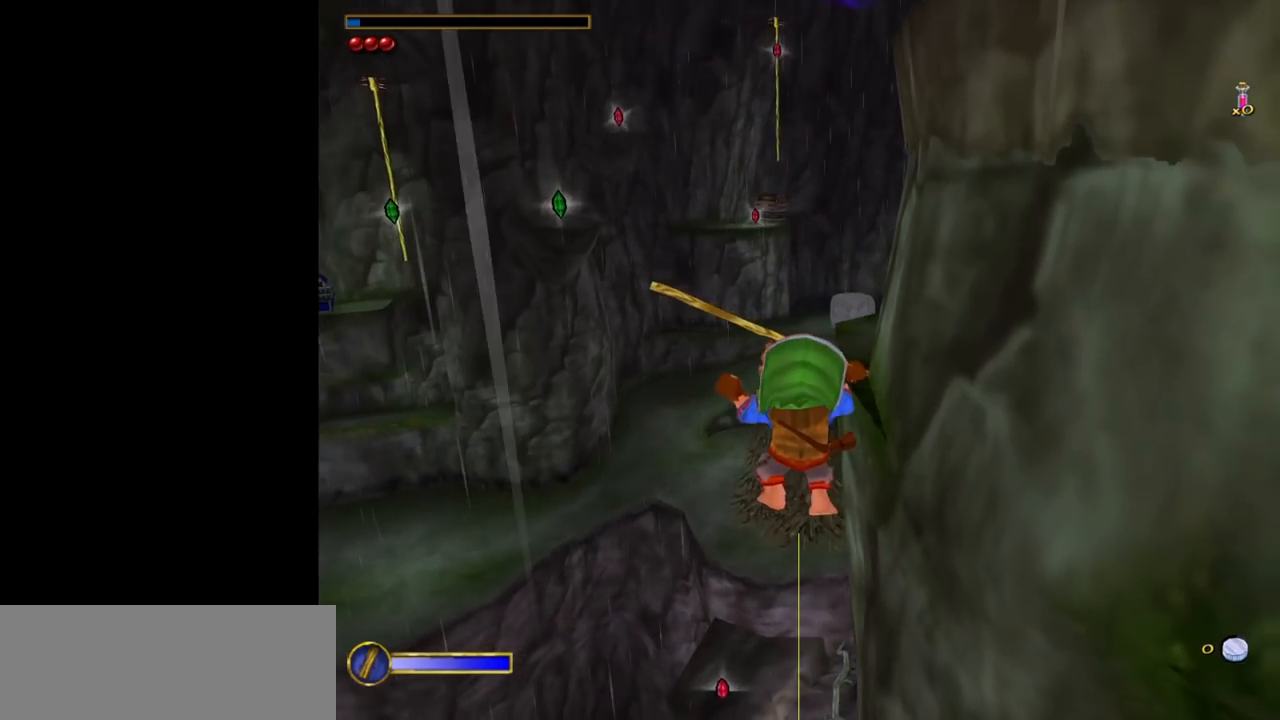
{"keys": [], "mouse": [], "events": []}
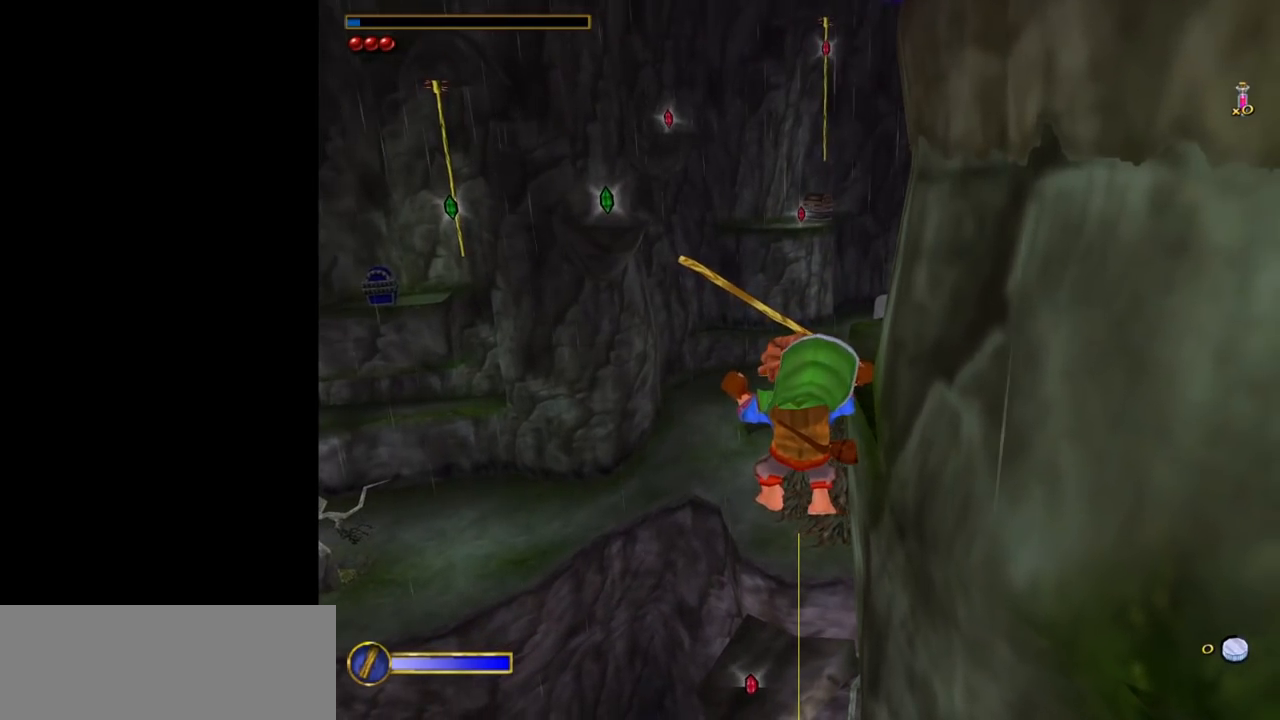
{"keys": [], "mouse": [], "events": []}
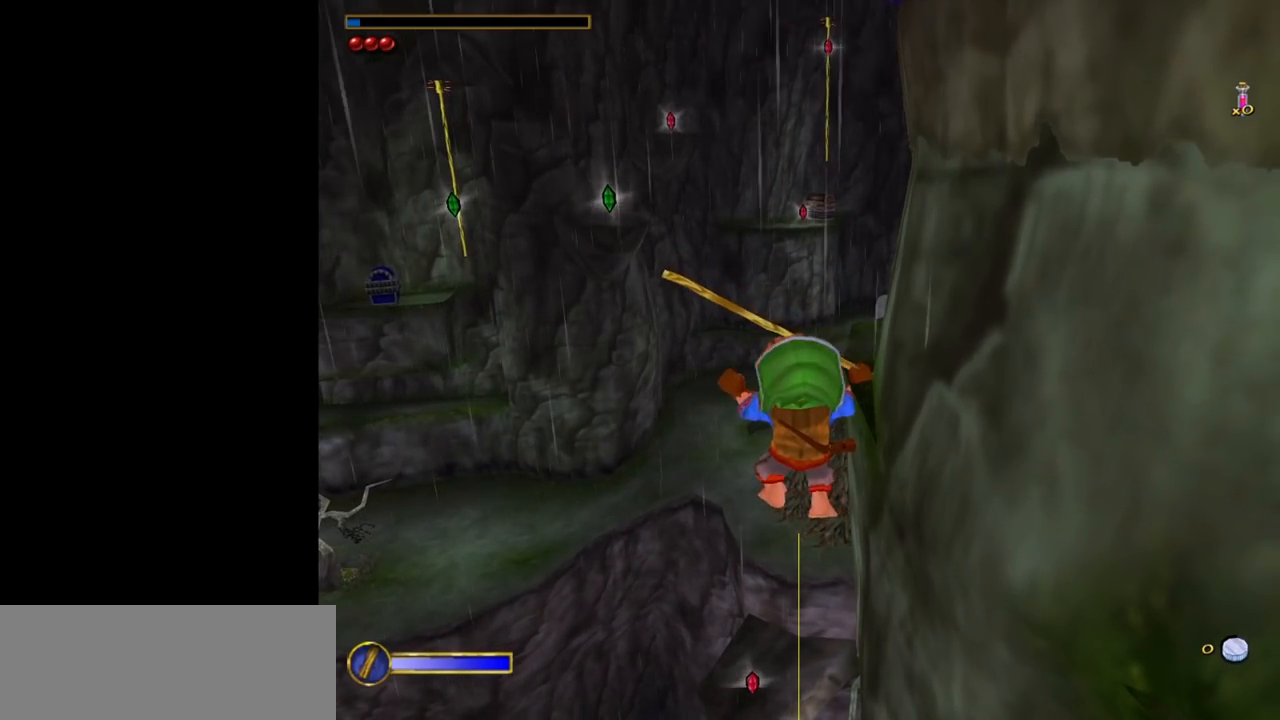
{"keys": [], "mouse": [], "events": []}
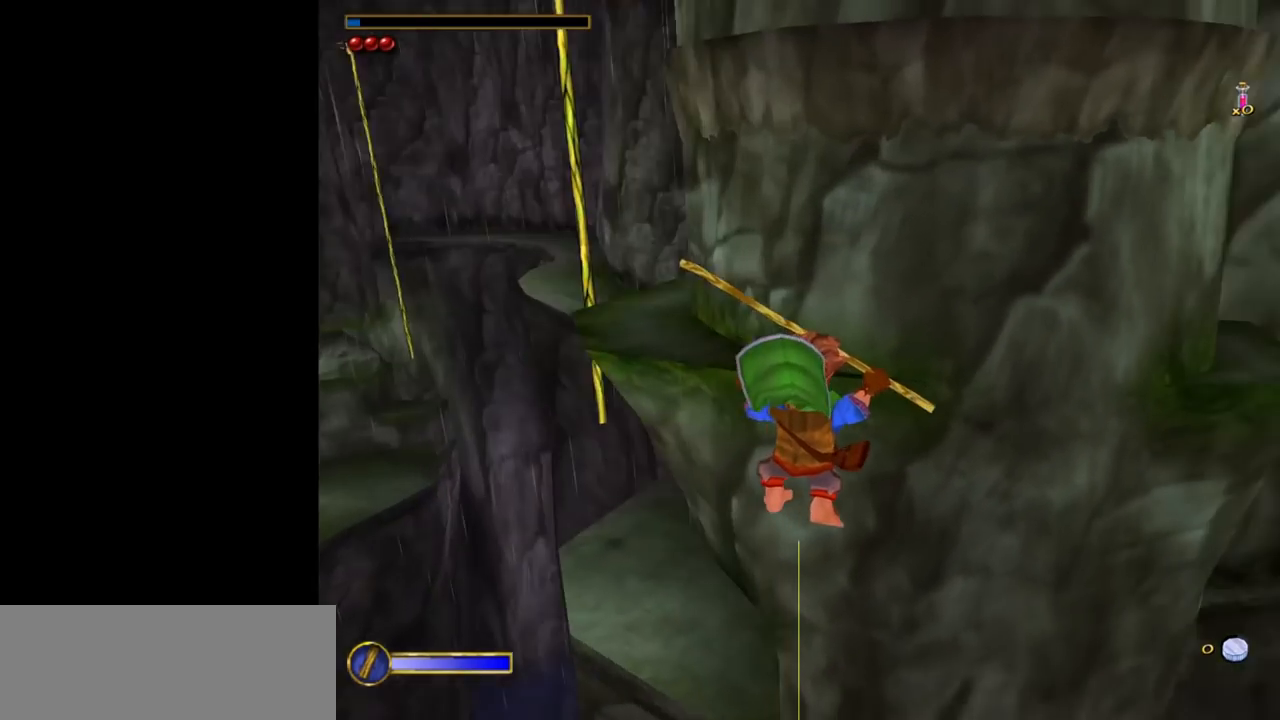
{"keys": [], "mouse": [], "events": []}
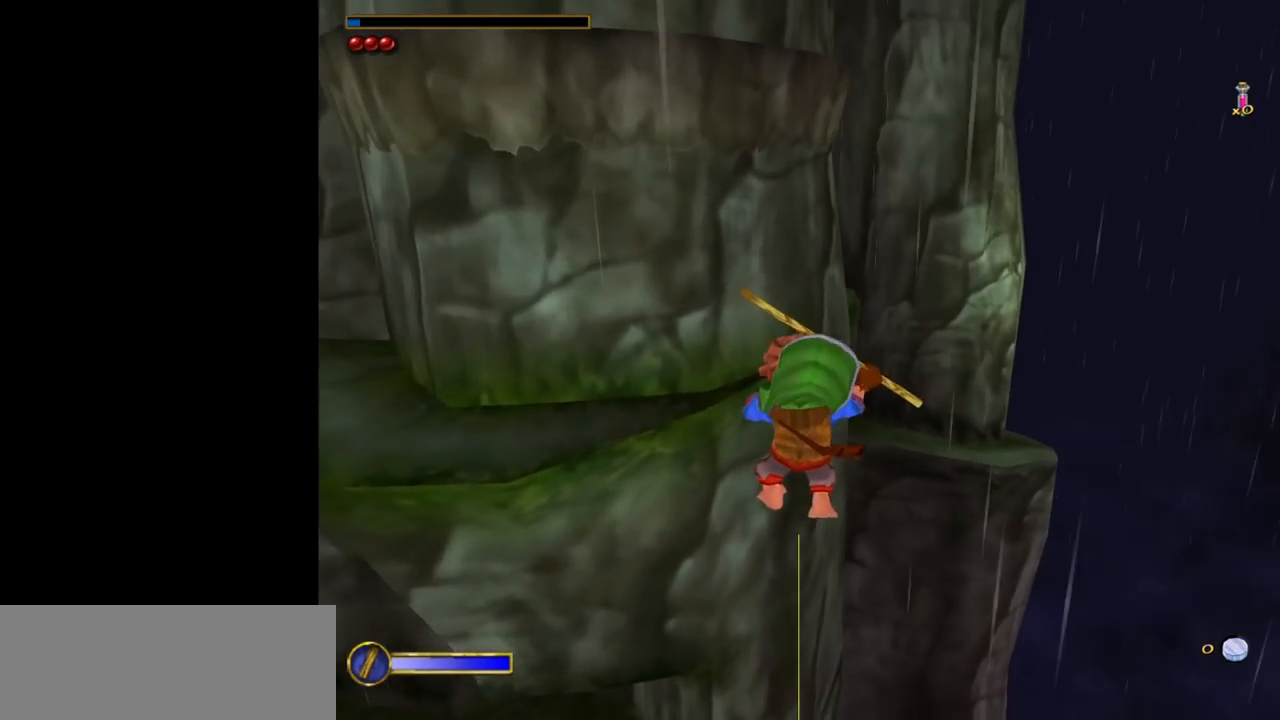
{"keys": [], "mouse": [], "events": []}
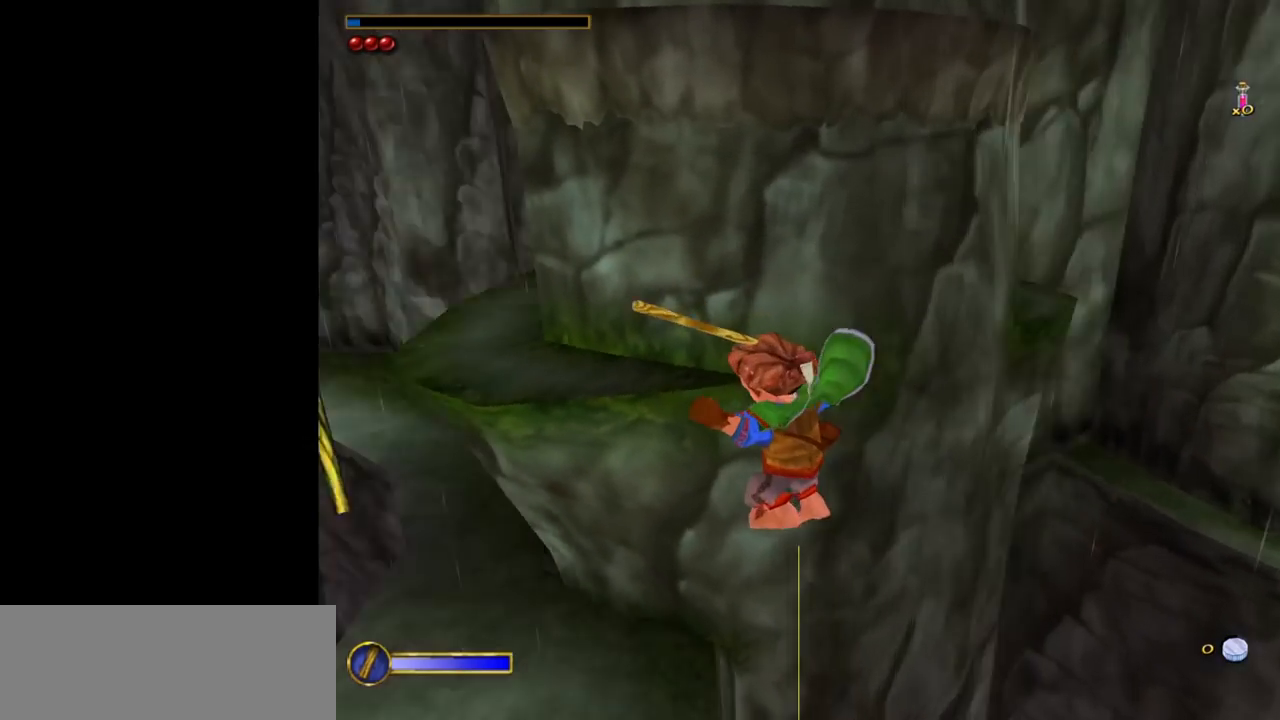
{"keys": ["w"], "mouse": [], "events": [[450, "w", "down"]]}
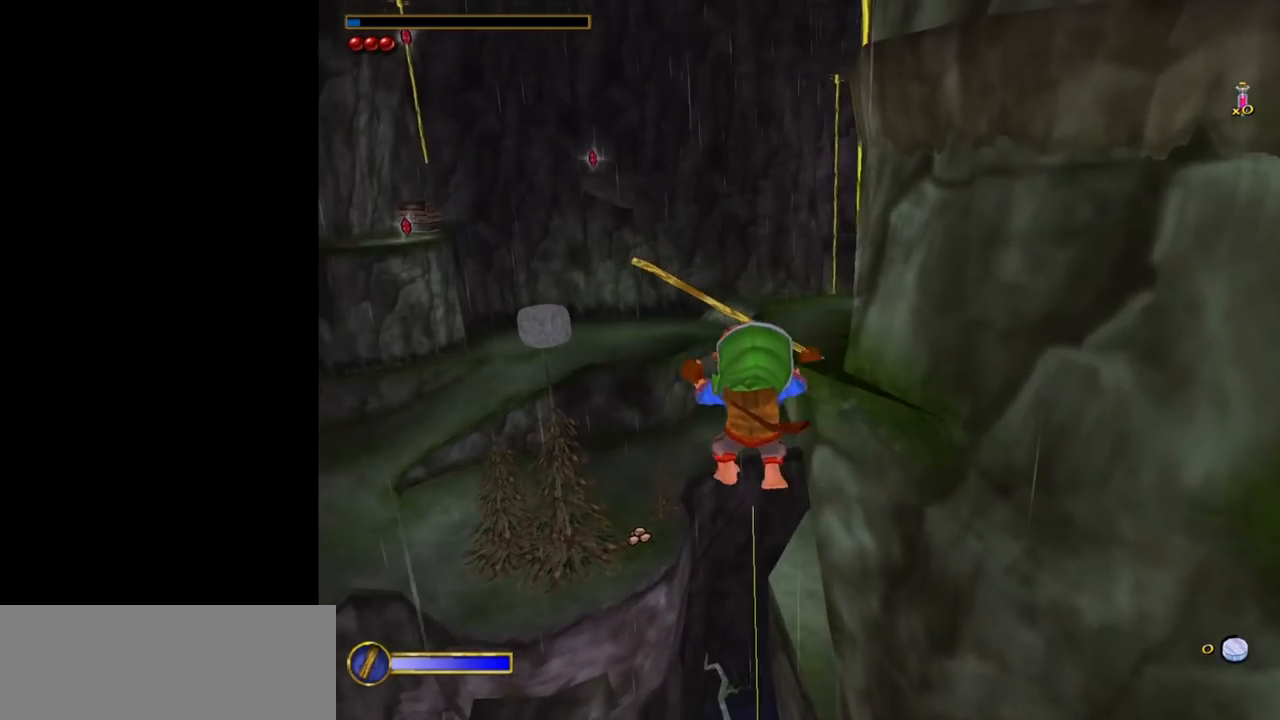
{"keys": ["a"], "mouse": [], "events": [[233, "w", "up"], [417, "a", "down"]]}
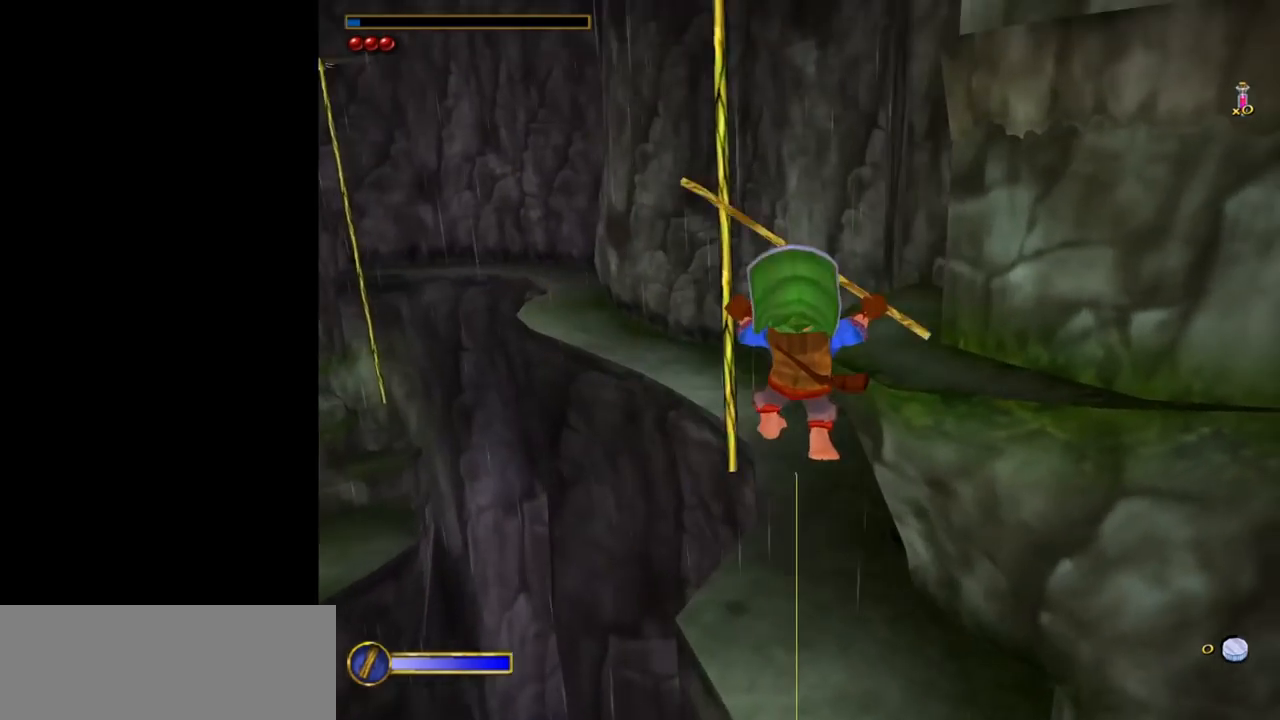
{"keys": [], "mouse": [], "events": [[100, "a", "up"], [250, "w", "down"], [383, "w", "up"]]}
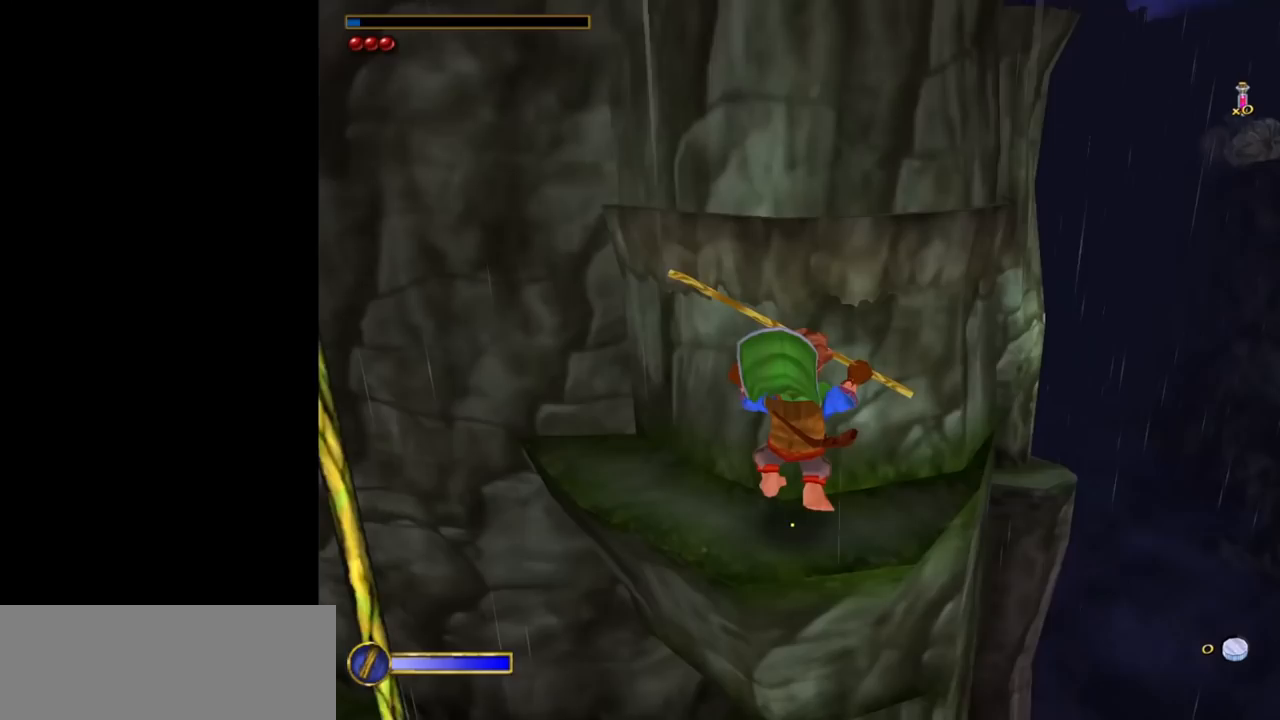
{"keys": ["d"], "mouse": [], "events": [[117, "ctrl", "down"], [217, "f", "down"], [267, "ctrl", "up"], [267, "f", "up"], [500, "d", "down"]]}
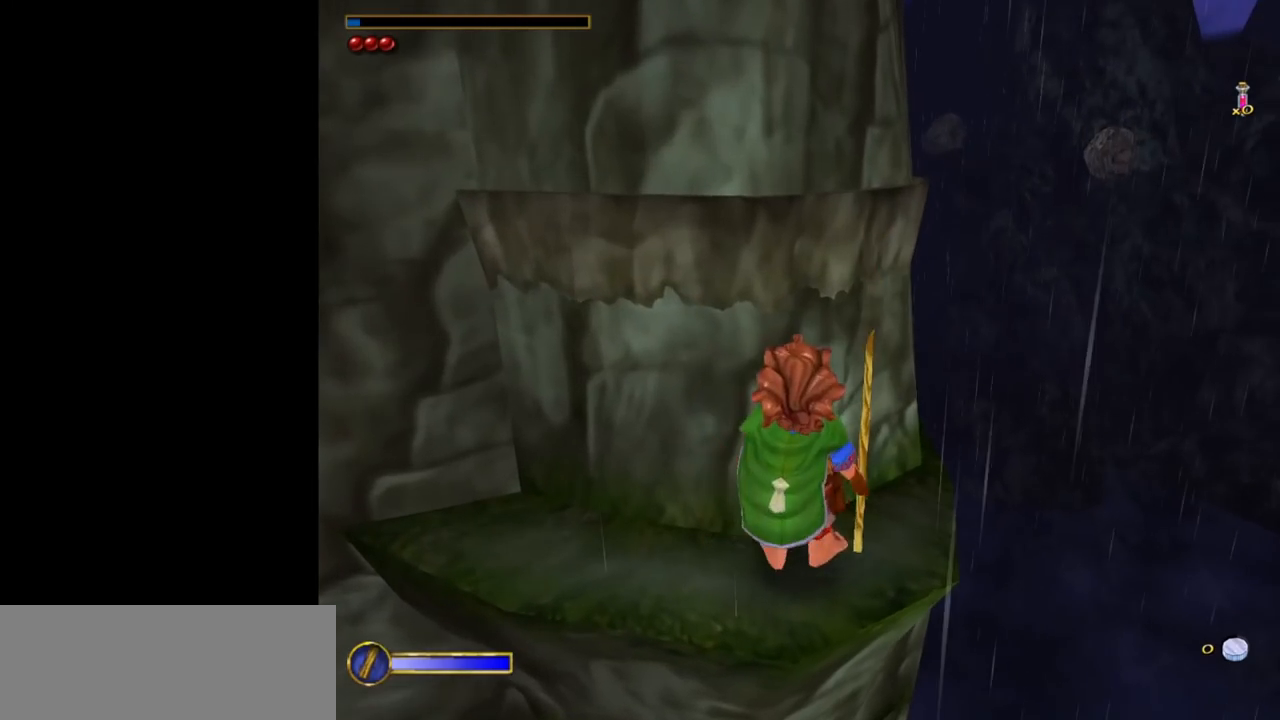
{"keys": [], "mouse": [], "events": [[233, "d", "up"]]}
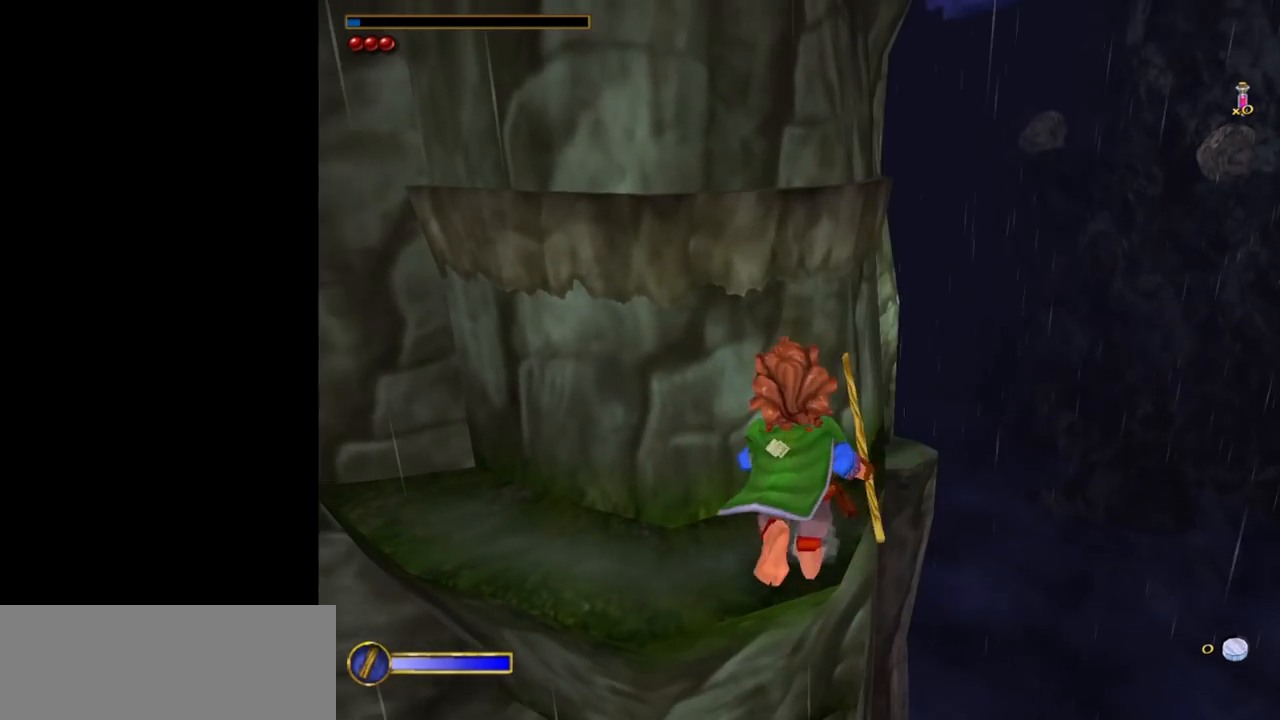
{"keys": ["w"], "mouse": [], "events": [[150, "d", "down"], [250, "w", "down"], [300, "d", "up"]]}
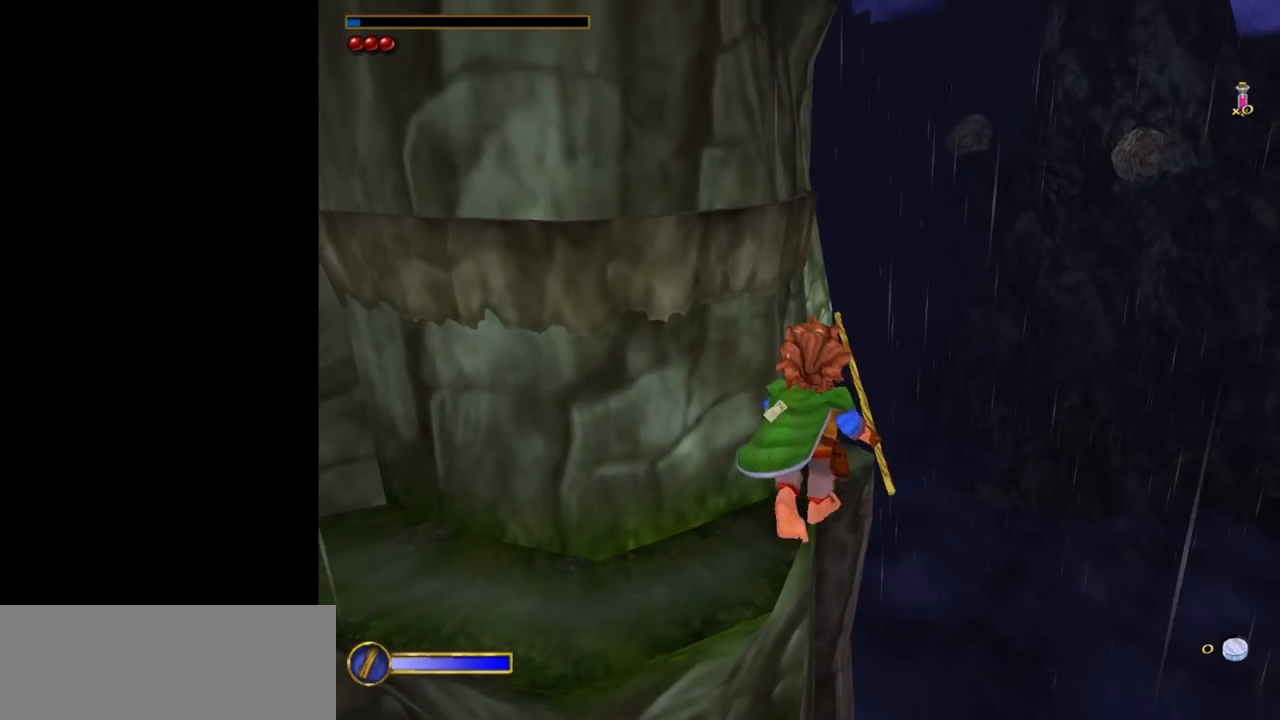
{"keys": ["w"], "mouse": [], "events": [[350, "shift", "down"], [400, "space", "down"], [500, "shift", "up"], [500, "space", "up"]]}
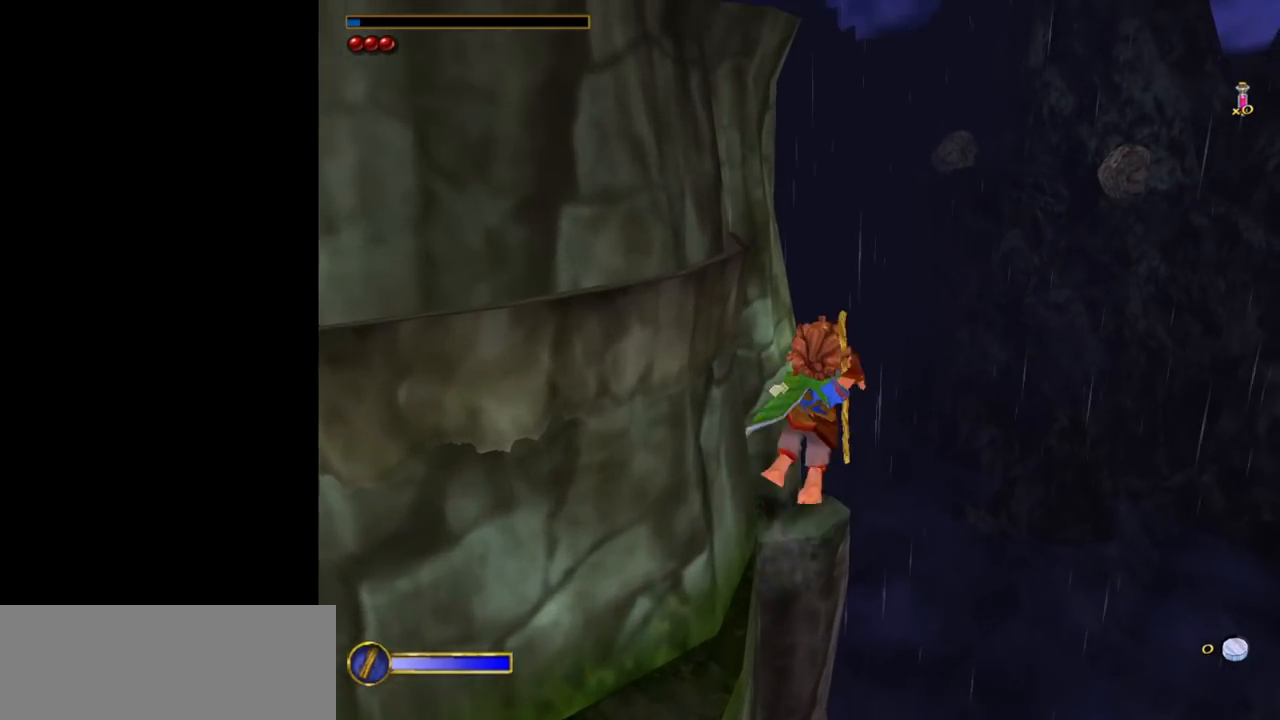
{"keys": [], "mouse": [], "events": [[283, "w", "up"]]}
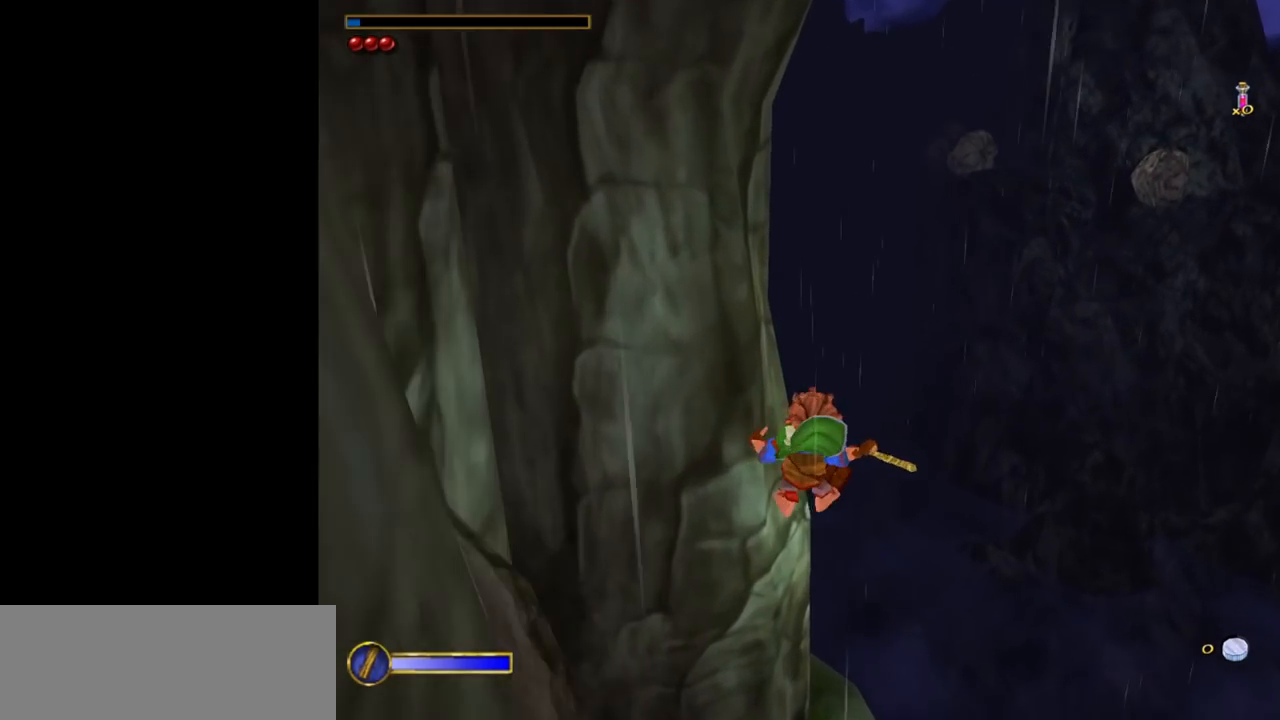
{"keys": [], "mouse": [], "events": [[67, "a", "down"], [350, "a", "up"]]}
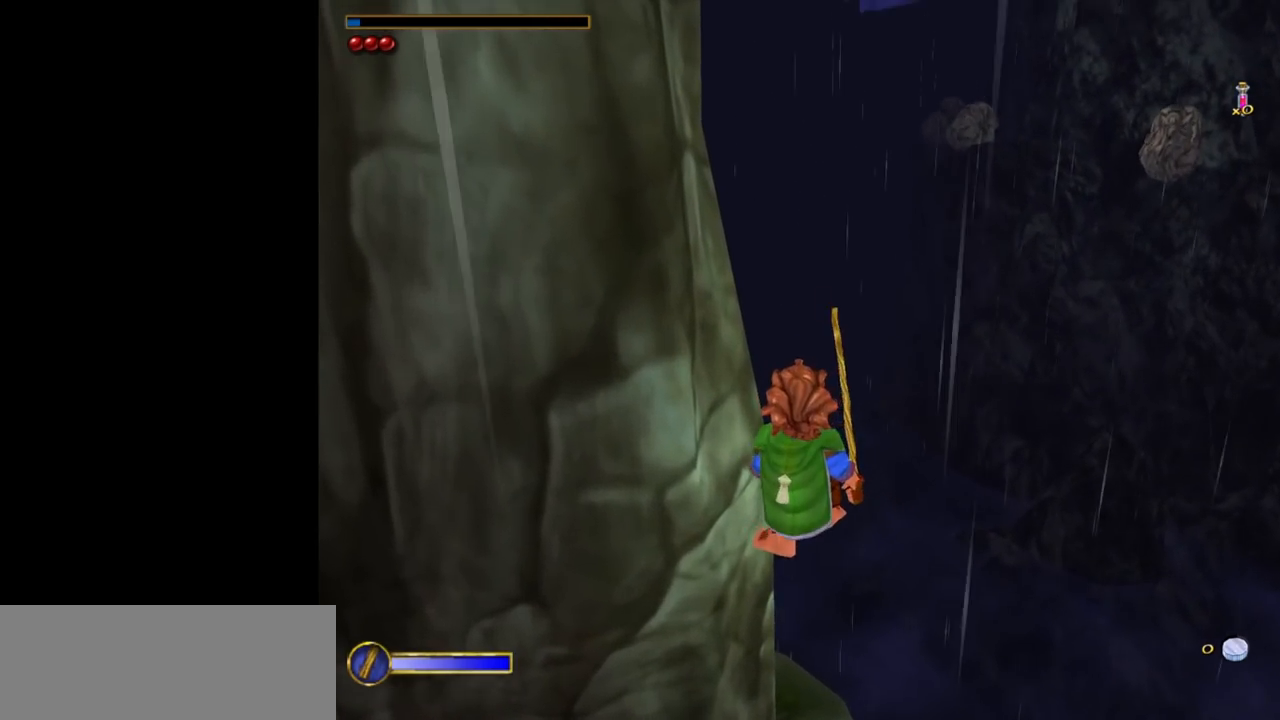
{"keys": [], "mouse": [], "events": []}
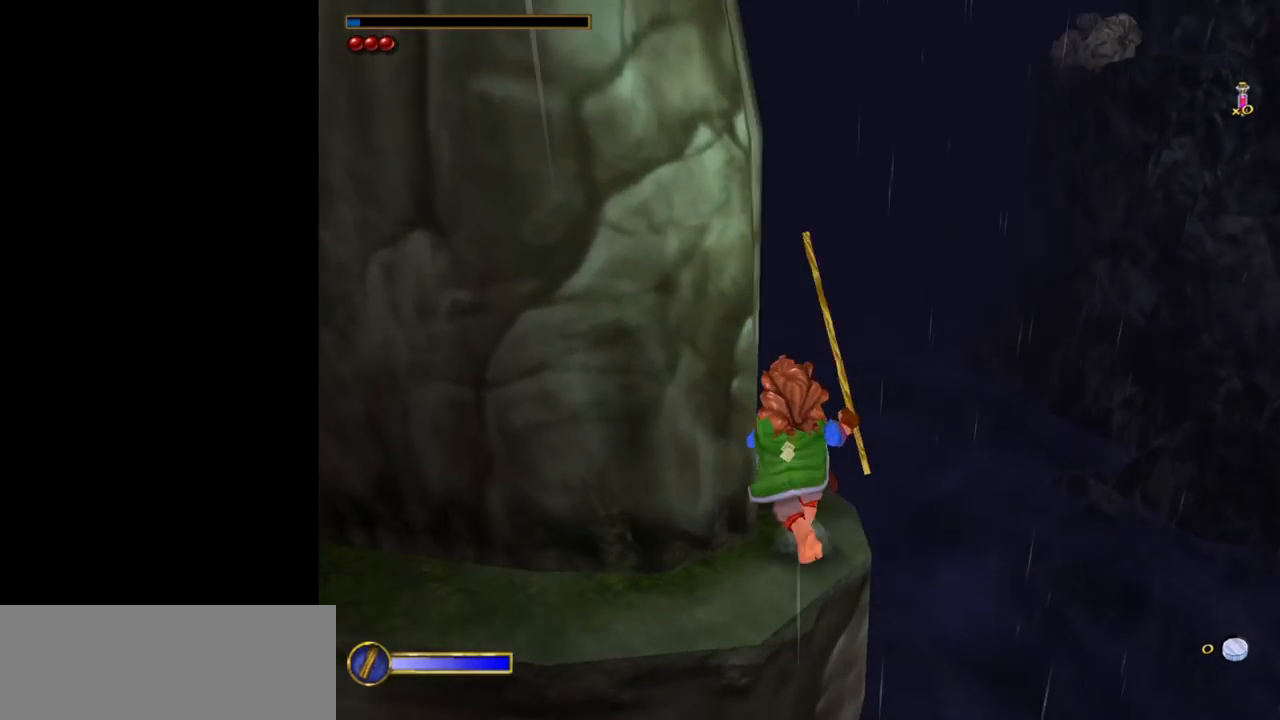
{"keys": ["w"], "mouse": [], "events": [[417, "w", "down"]]}
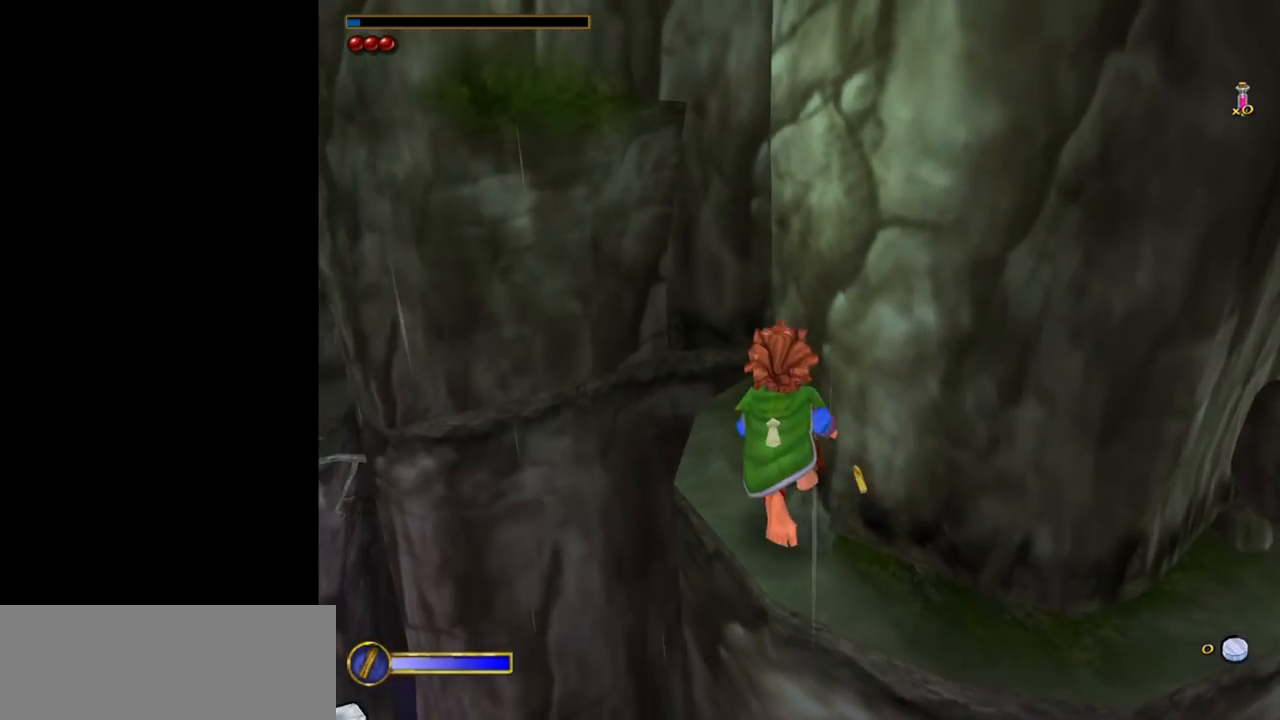
{"keys": [], "mouse": [], "events": [[100, "w", "up"]]}
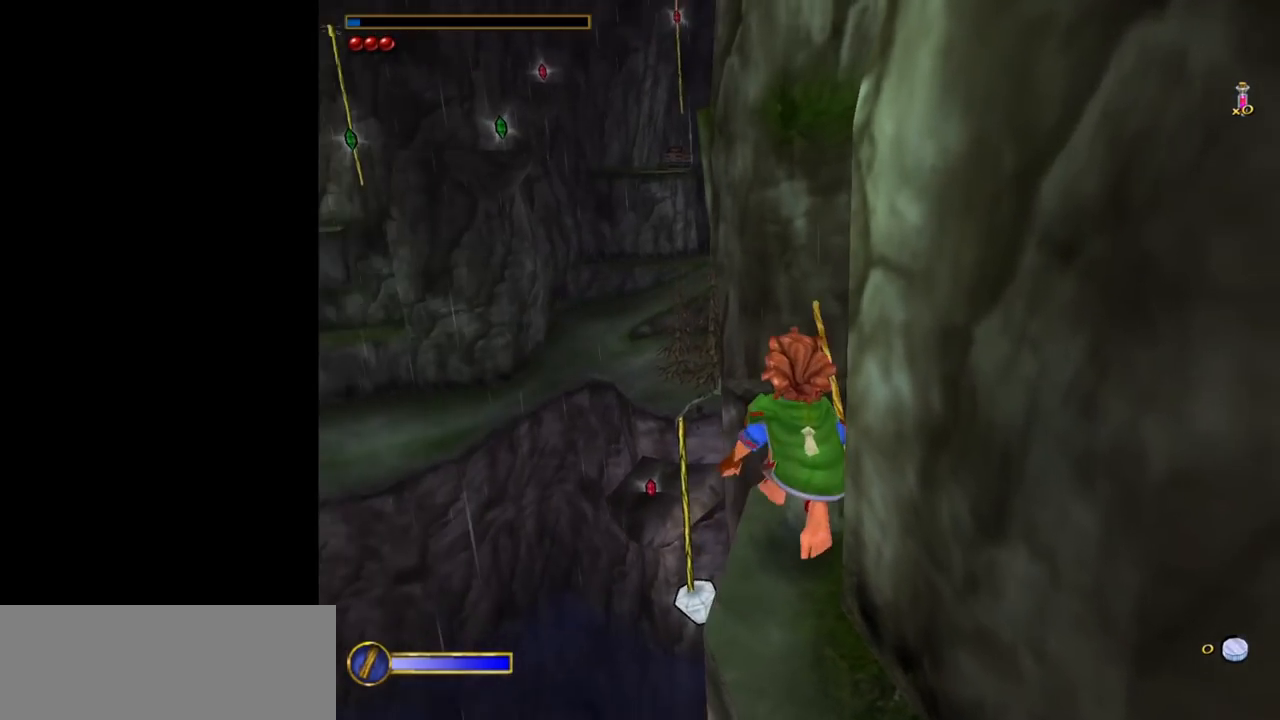
{"keys": ["a", "w"], "mouse": [], "events": [[83, "ctrl", "down"], [167, "f", "down"], [167, "w", "down"], [217, "f", "up"], [267, "a", "down"], [267, "ctrl", "up"]]}
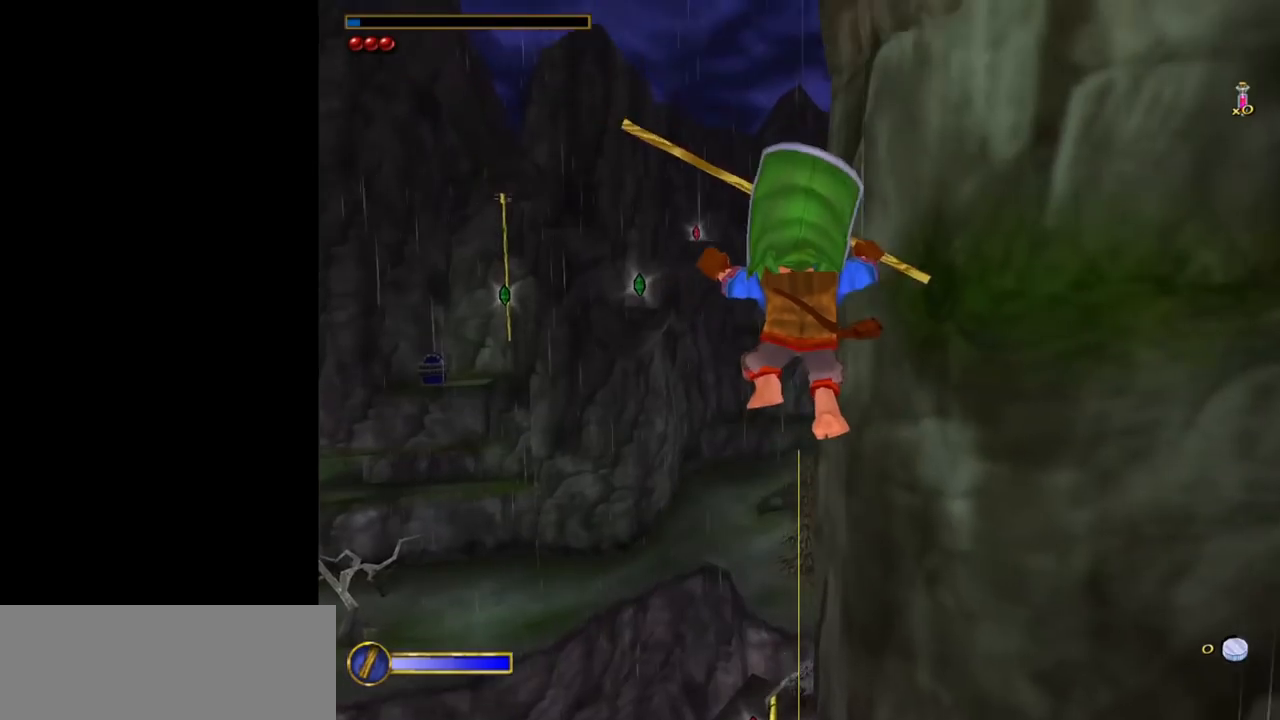
{"keys": [], "mouse": [], "events": [[183, "a", "up"], [467, "w", "up"]]}
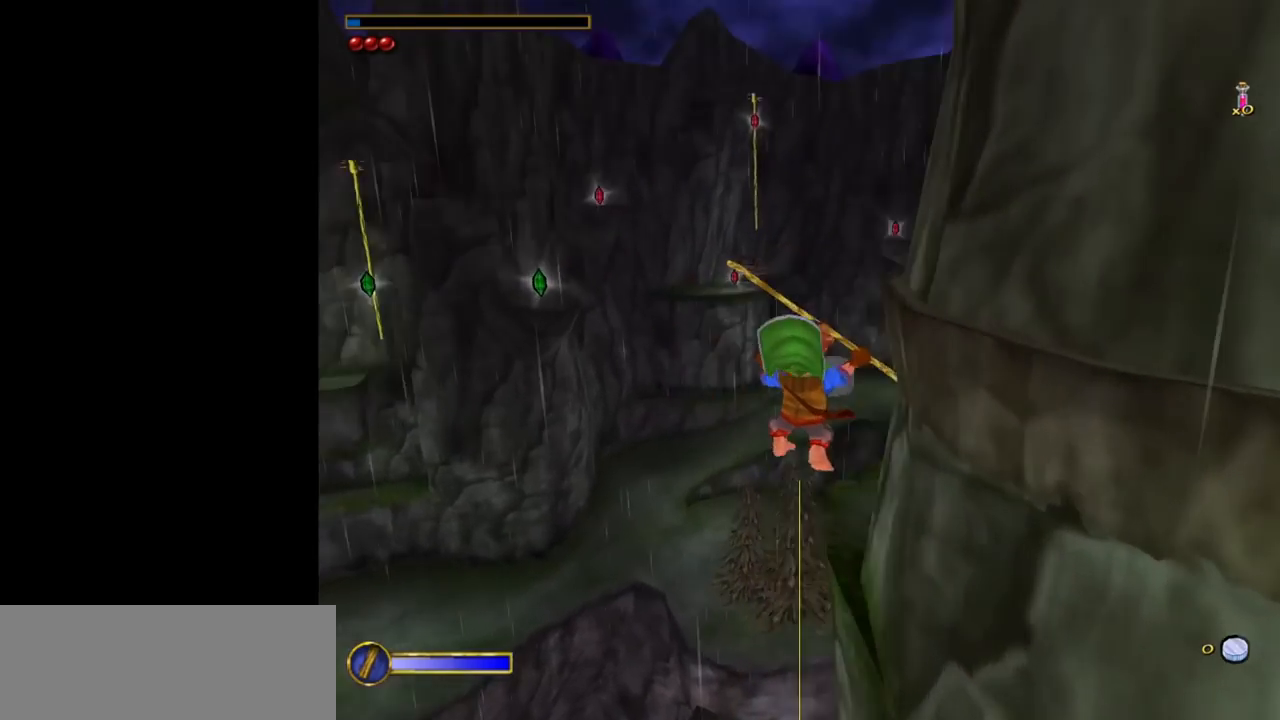
{"keys": [], "mouse": [], "events": []}
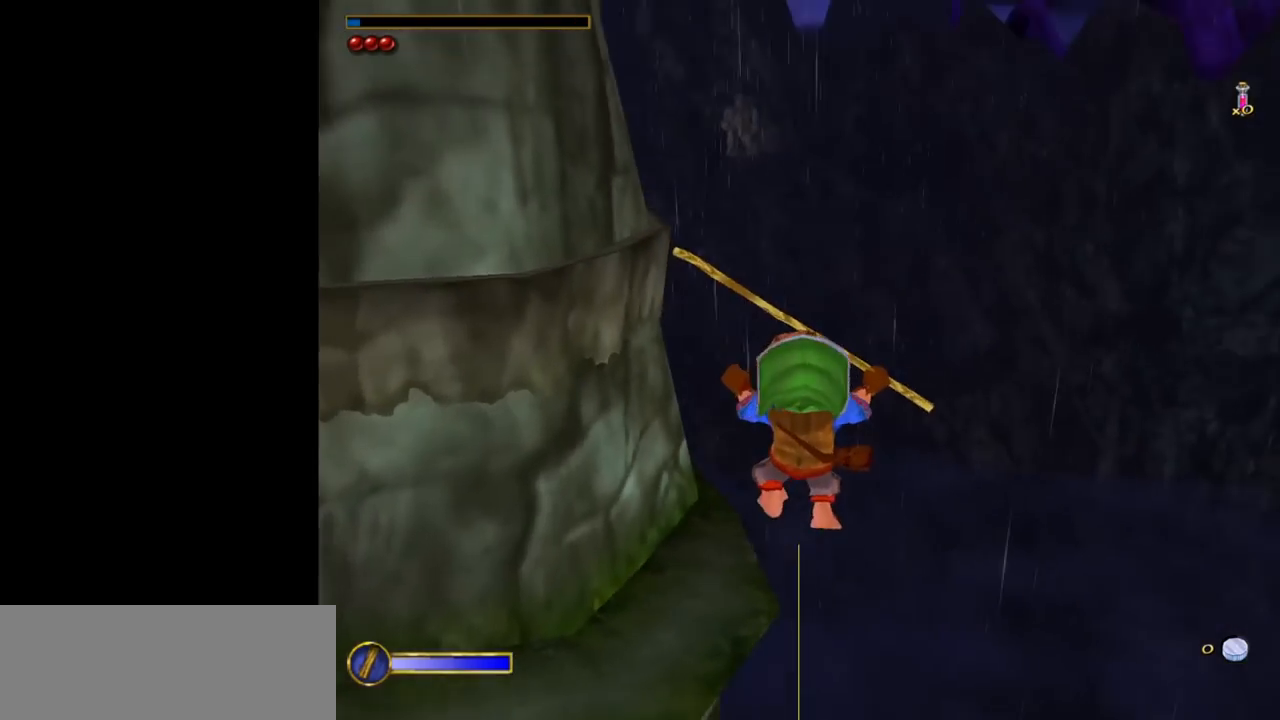
{"keys": [], "mouse": [], "events": []}
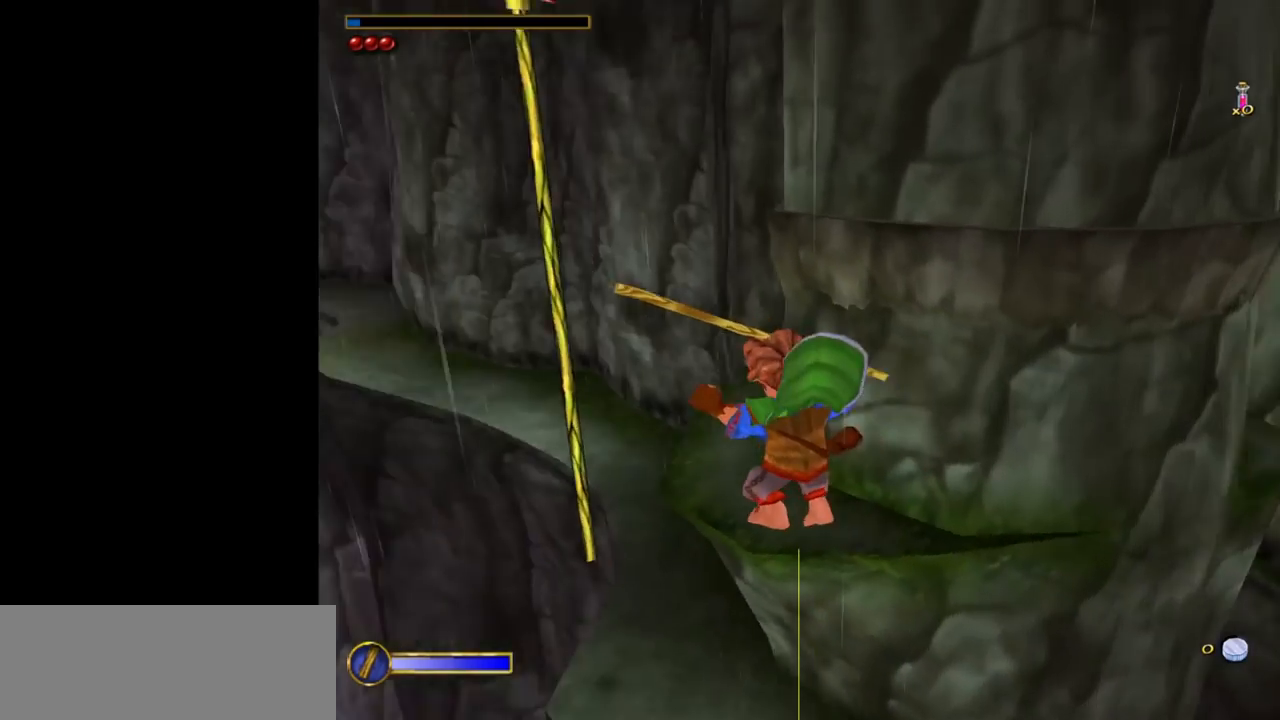
{"keys": [], "mouse": [], "events": [[367, "w", "down"], [467, "w", "up"]]}